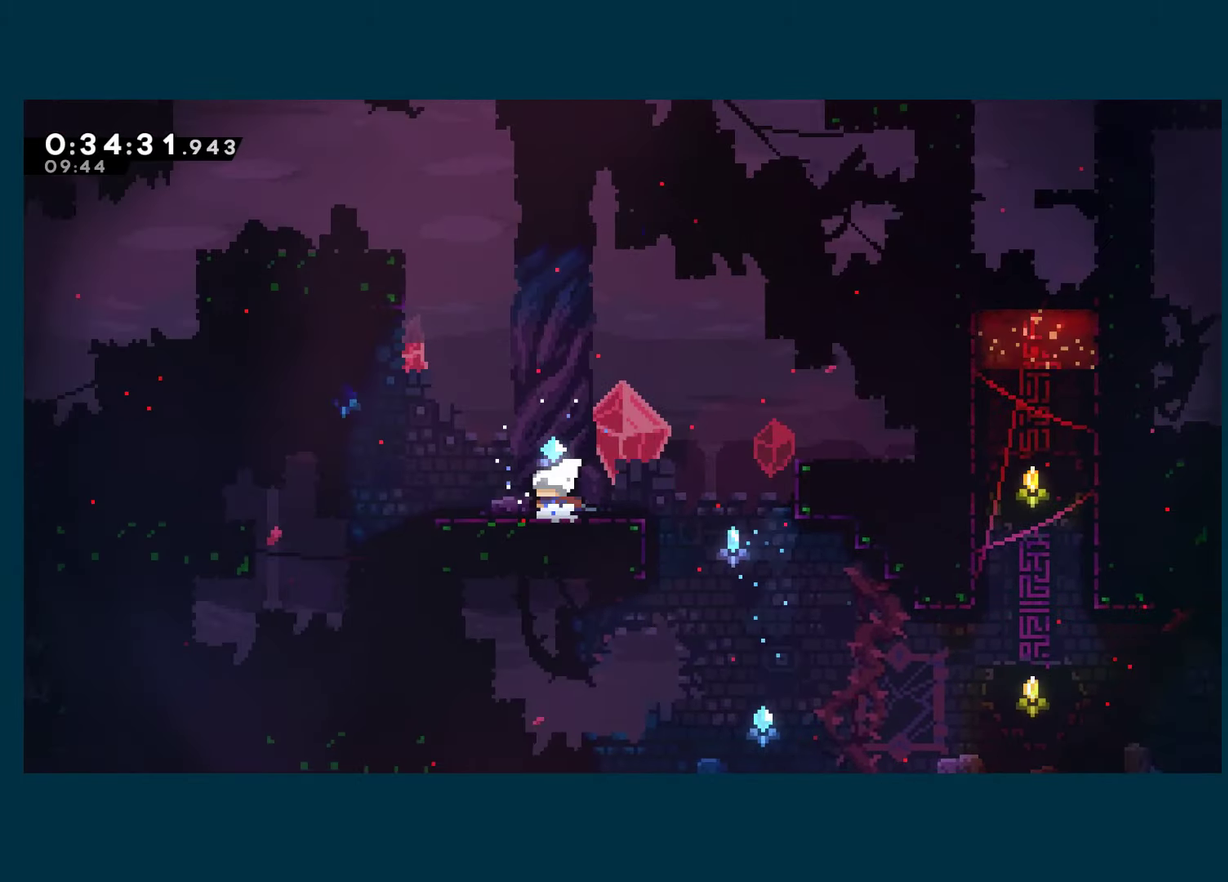
Gameplay with a controller (Xbox layout); each line is a JSON object with the inputs held at the frame after it. "events" lists button and stick changes between this image and that frame as [ms after this image, input, new state], when the widget could be followed in between. Not read: R3.
{"buttons": ["A", "X", "DPAD_LEFT"], "left_stick": "center", "right_stick": "center", "events": [[33, "X", "down"], [233, "A", "down"]]}
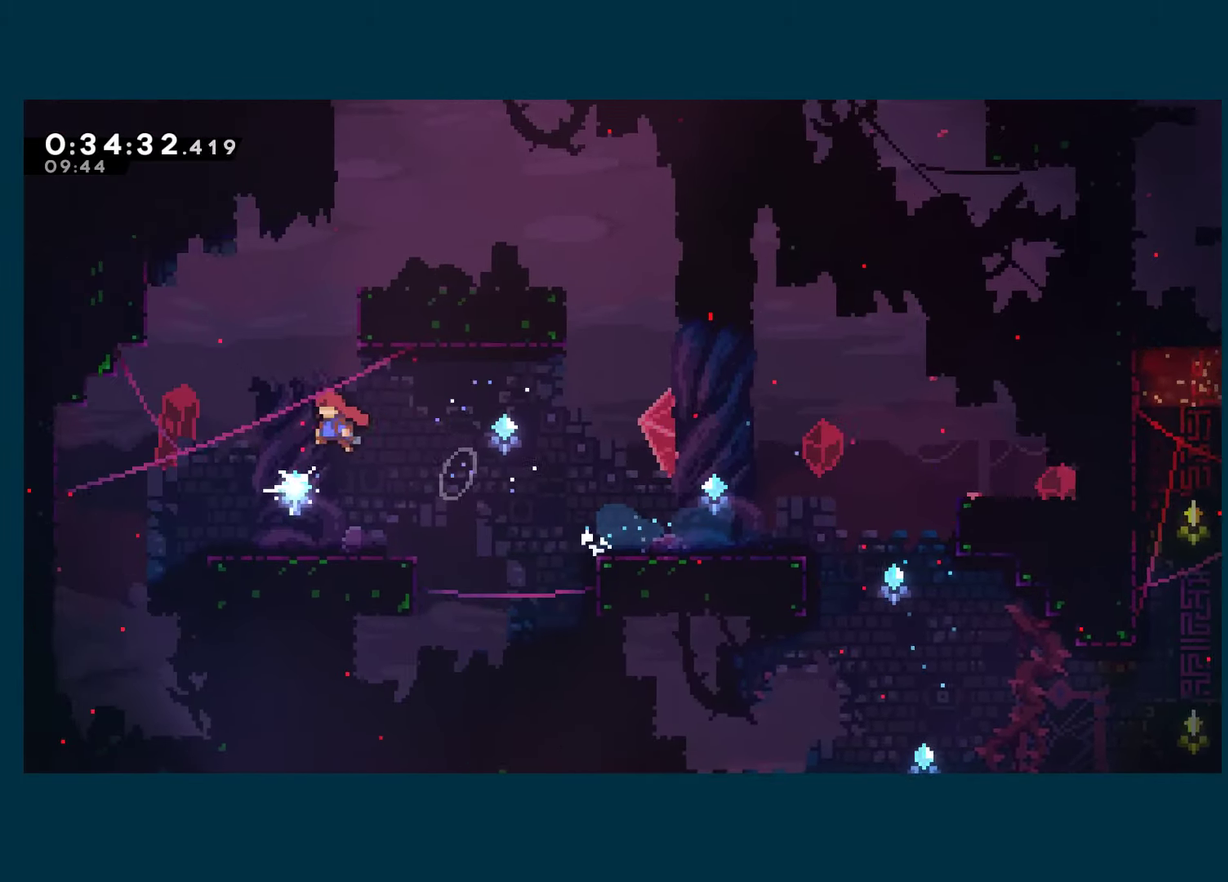
{"buttons": ["R1", "DPAD_UP", "DPAD_LEFT"], "left_stick": "center", "right_stick": "center", "events": [[17, "DPAD_UP", "down"], [33, "A", "up"], [33, "X", "up"], [83, "X", "down"], [200, "R1", "down"], [217, "X", "up"], [350, "A", "down"], [483, "A", "up"]]}
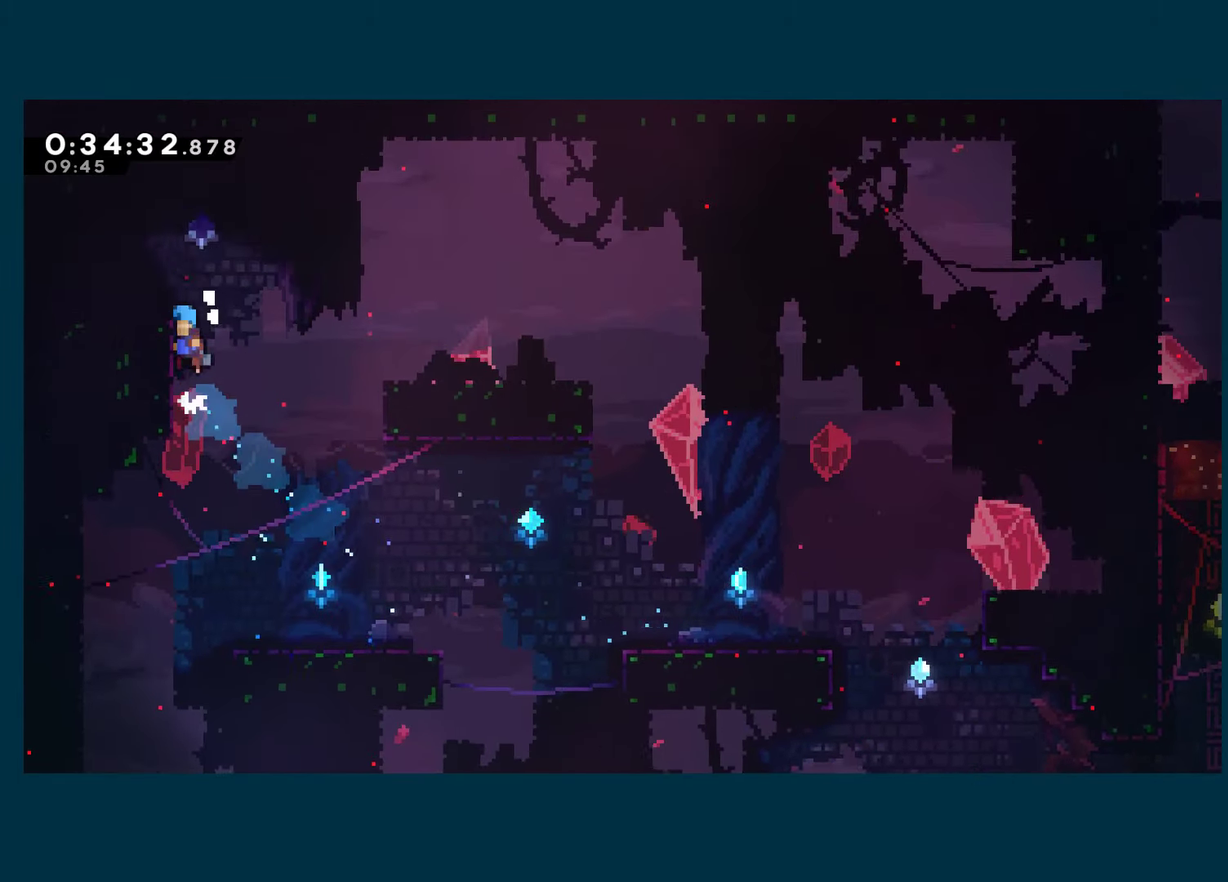
{"buttons": ["X", "DPAD_LEFT"], "left_stick": "center", "right_stick": "center", "events": [[33, "A", "down"], [33, "DPAD_UP", "up"], [183, "A", "up"], [217, "R1", "up"], [400, "X", "down"]]}
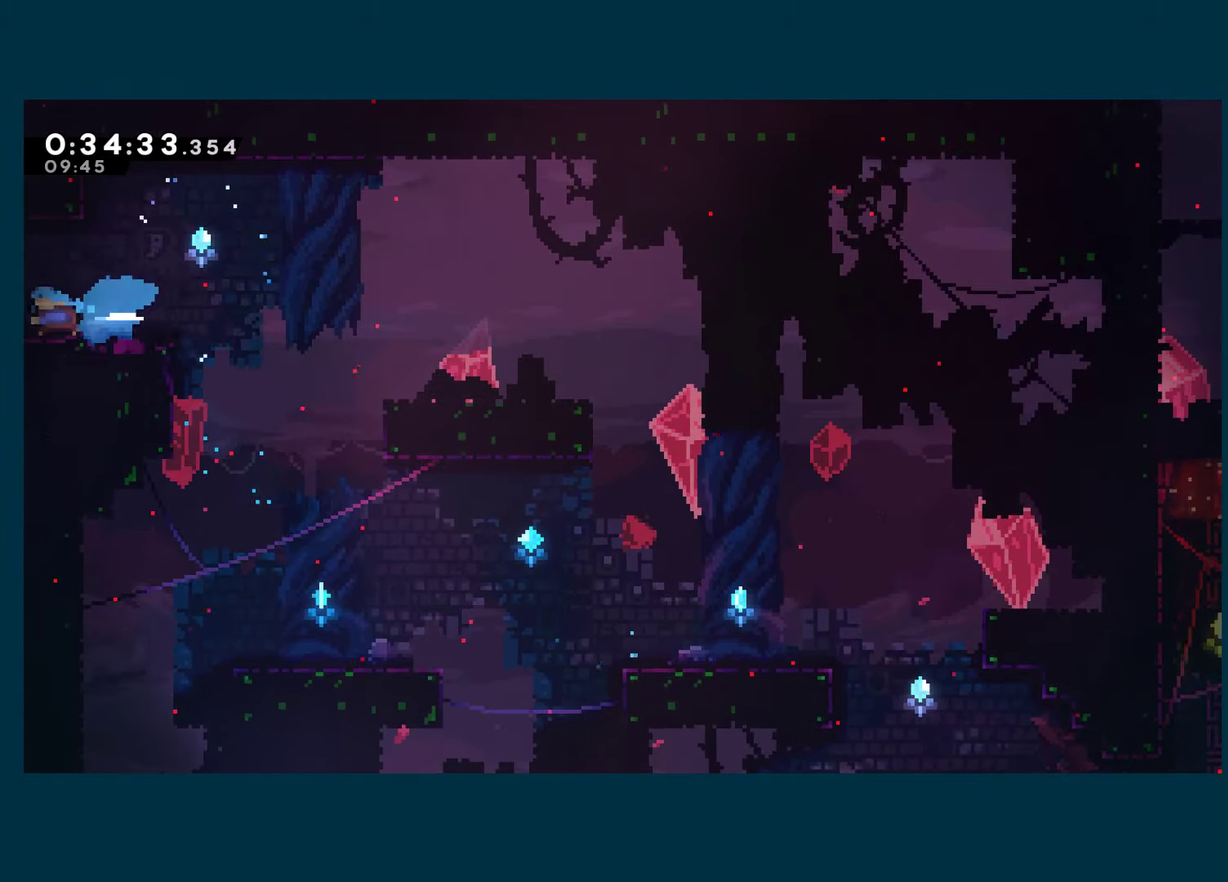
{"buttons": ["DPAD_LEFT"], "left_stick": "center", "right_stick": "center", "events": [[17, "X", "up"]]}
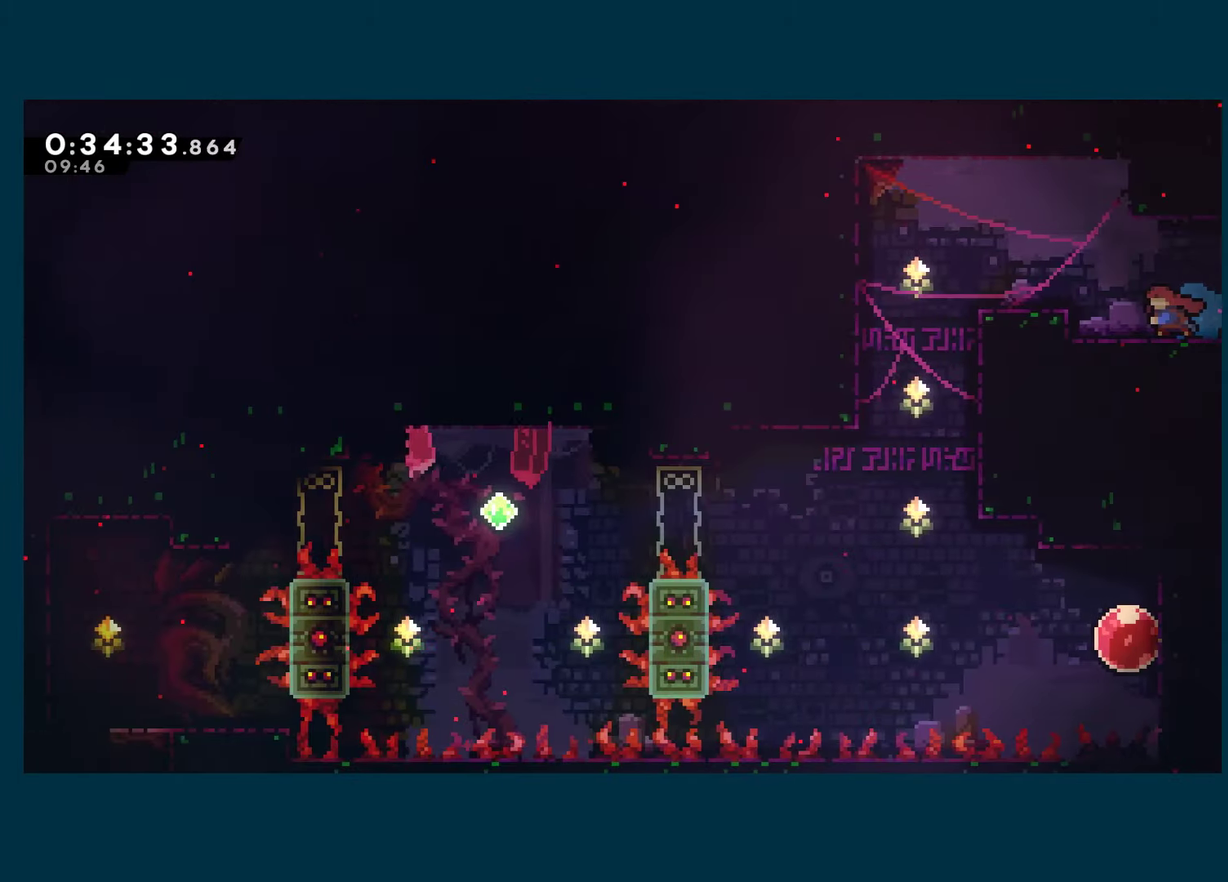
{"buttons": [], "left_stick": "center", "right_stick": "center", "events": [[217, "A", "down"], [350, "A", "up"], [483, "DPAD_LEFT", "up"]]}
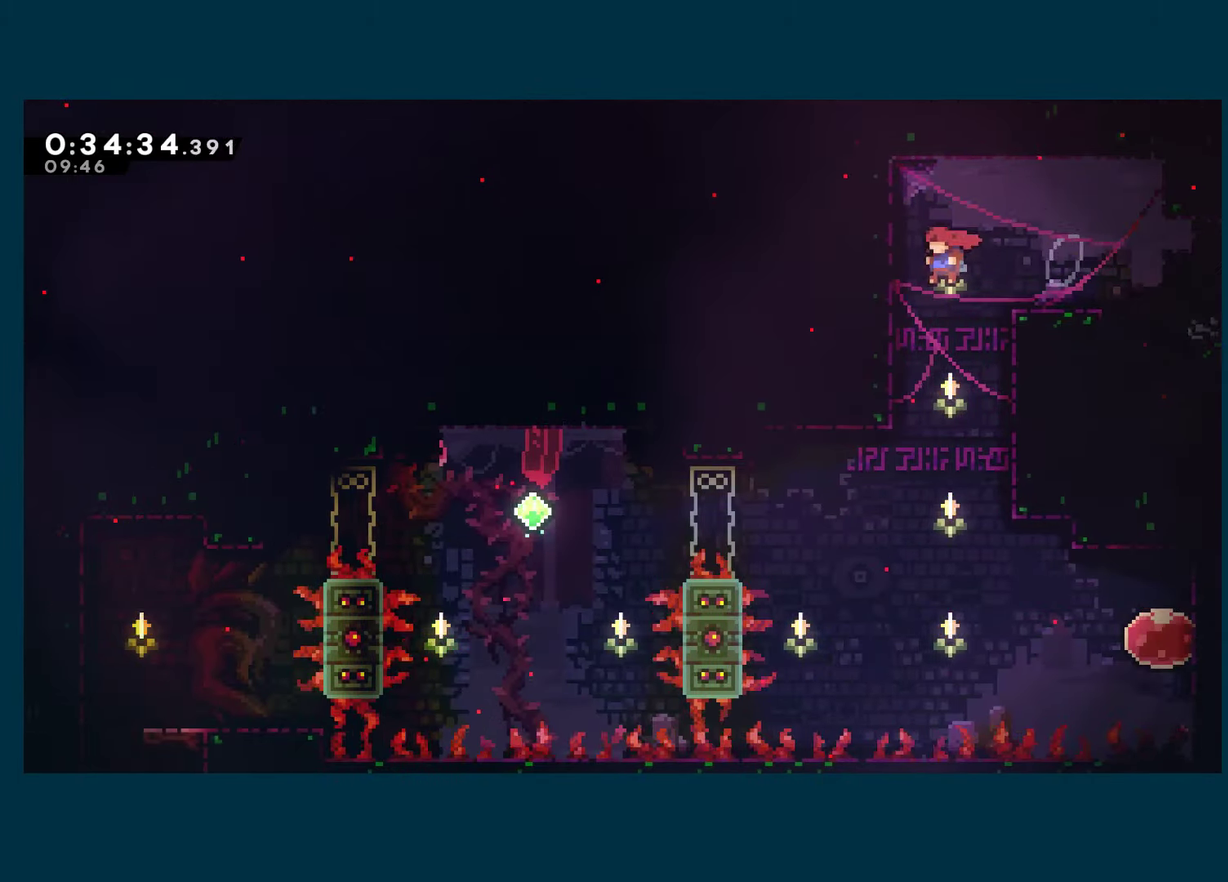
{"buttons": ["DPAD_RIGHT"], "left_stick": "center", "right_stick": "center", "events": [[50, "DPAD_RIGHT", "down"]]}
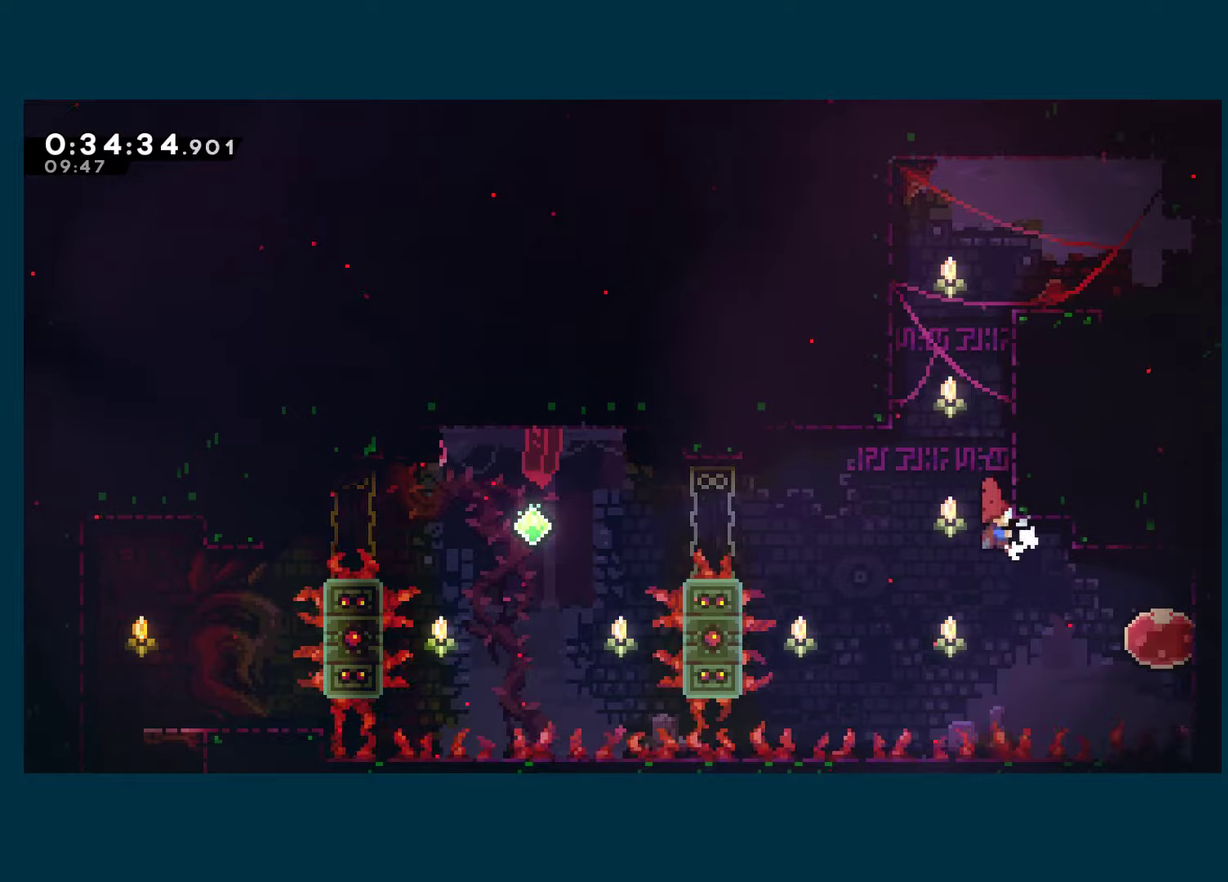
{"buttons": ["DPAD_LEFT"], "left_stick": "center", "right_stick": "center", "events": [[200, "X", "down"], [300, "X", "up"], [350, "DPAD_RIGHT", "up"], [400, "DPAD_LEFT", "down"], [400, "X", "down"], [500, "X", "up"]]}
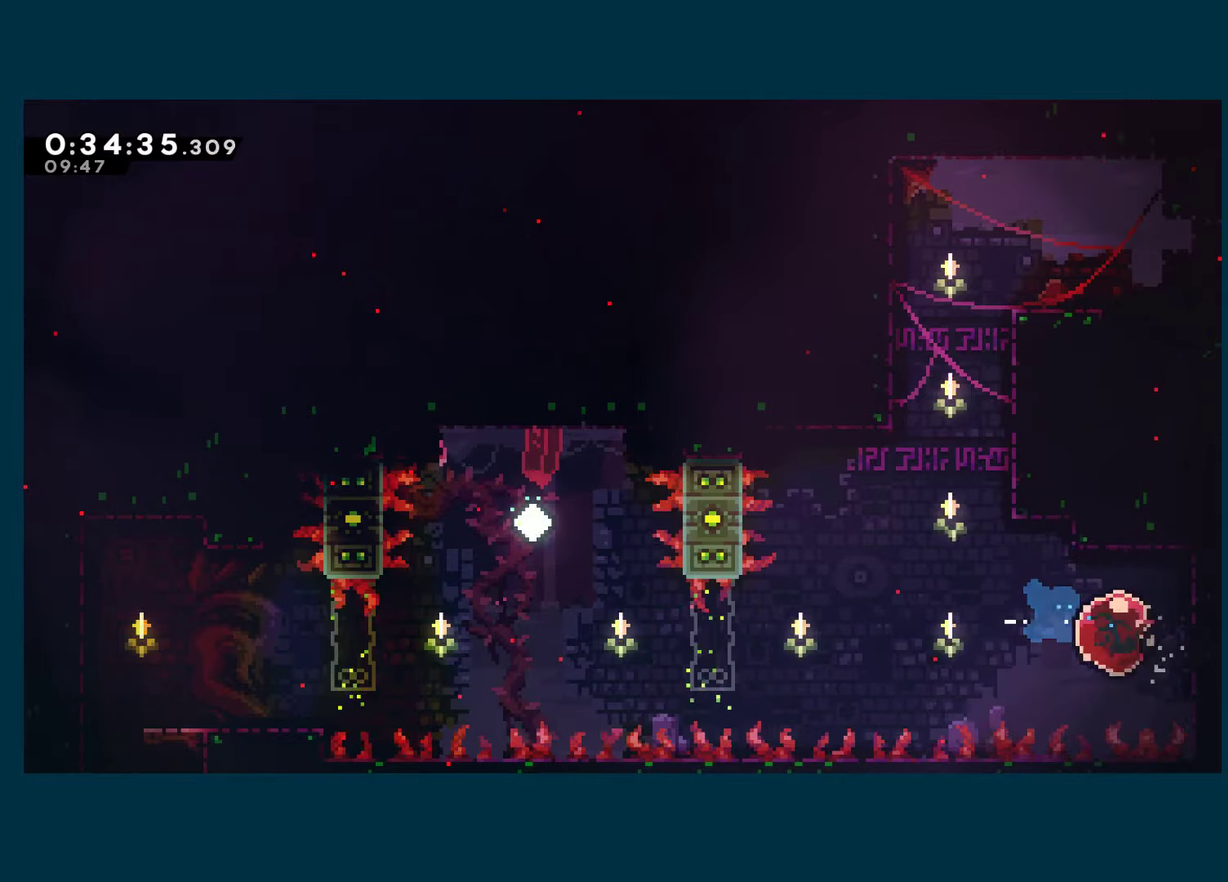
{"buttons": ["DPAD_LEFT"], "left_stick": "center", "right_stick": "center", "events": []}
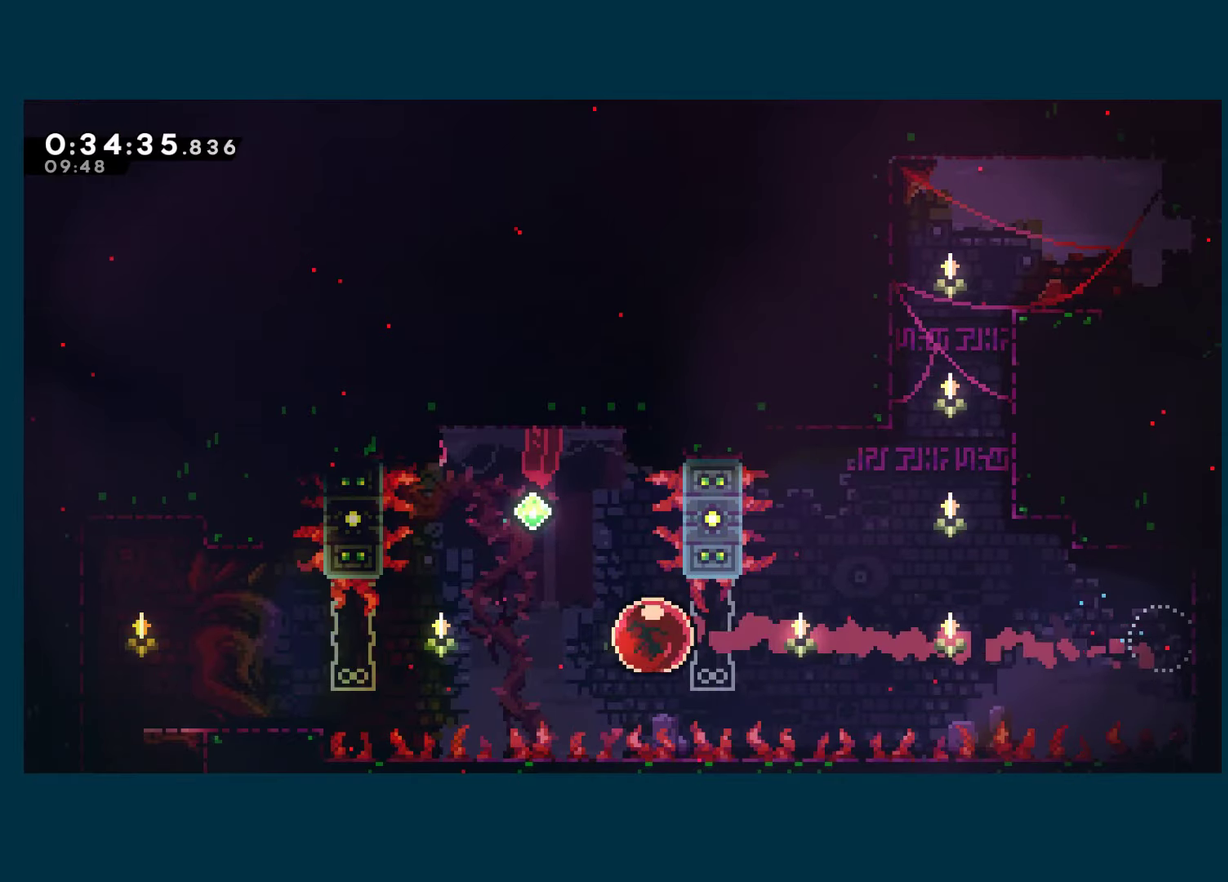
{"buttons": [], "left_stick": "center", "right_stick": "center", "events": [[100, "DPAD_UP", "down"], [134, "DPAD_LEFT", "up"], [167, "X", "down"], [284, "DPAD_UP", "up"], [284, "X", "up"]]}
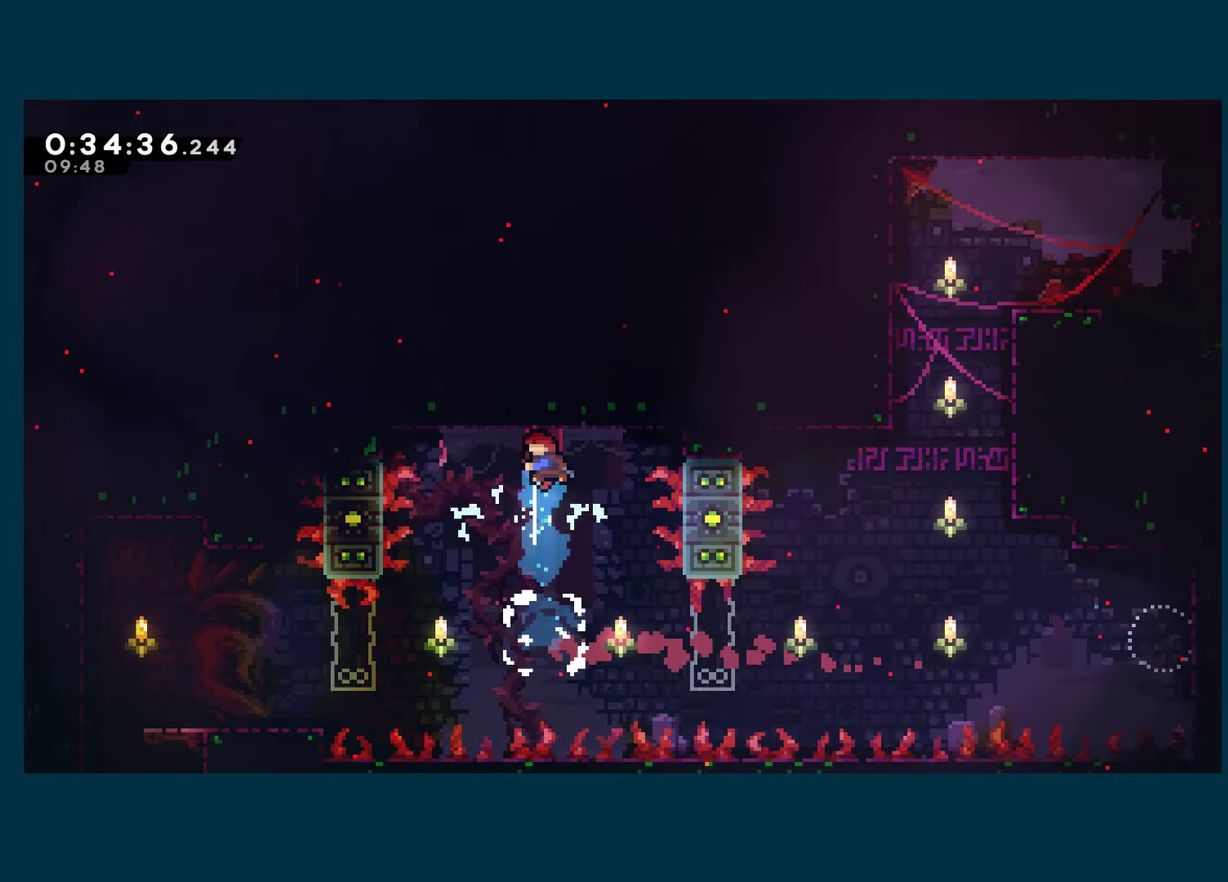
{"buttons": ["DPAD_LEFT"], "left_stick": "center", "right_stick": "center", "events": [[34, "DPAD_LEFT", "down"]]}
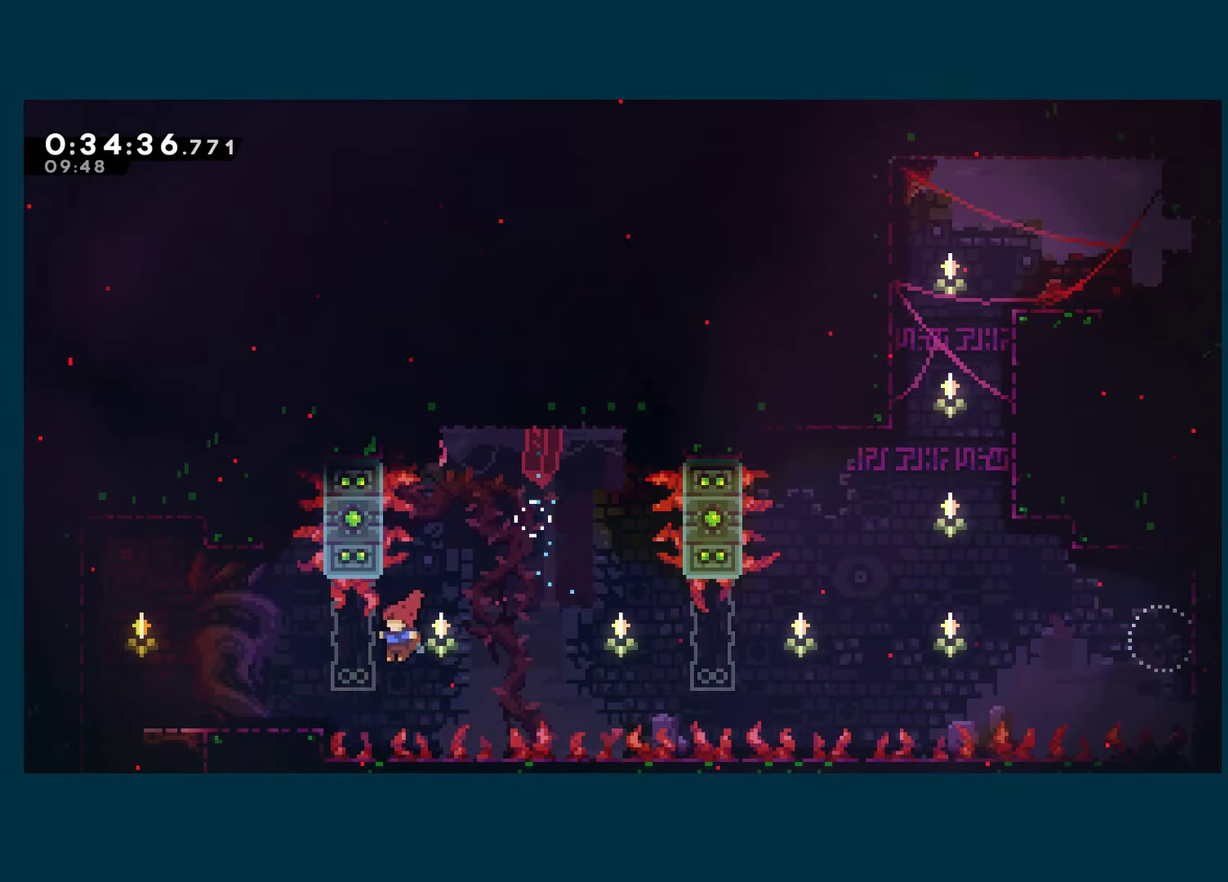
{"buttons": ["DPAD_DOWN"], "left_stick": "center", "right_stick": "center", "events": [[67, "X", "down"], [200, "X", "up"], [417, "DPAD_DOWN", "down"], [467, "DPAD_LEFT", "up"]]}
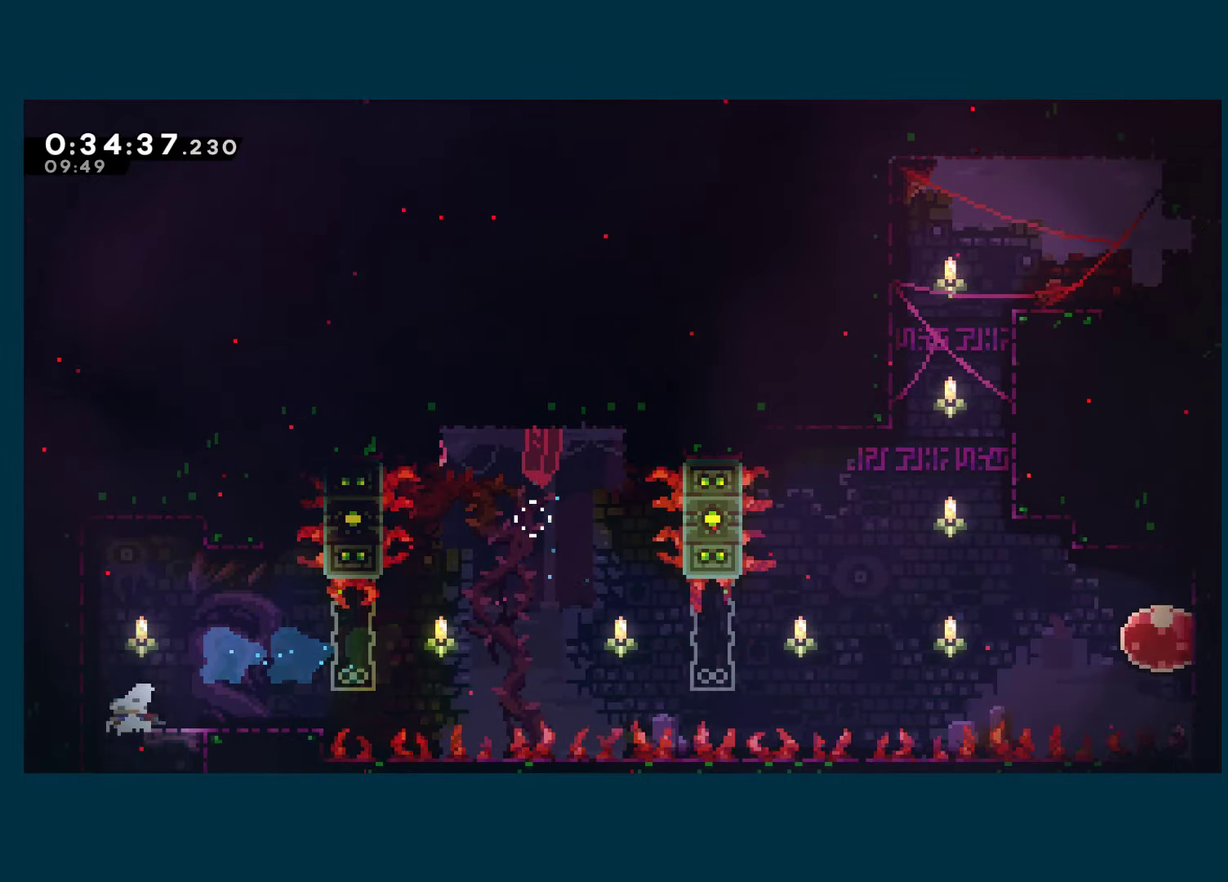
{"buttons": ["DPAD_DOWN", "DPAD_RIGHT"], "left_stick": "center", "right_stick": "center", "events": [[167, "DPAD_RIGHT", "down"]]}
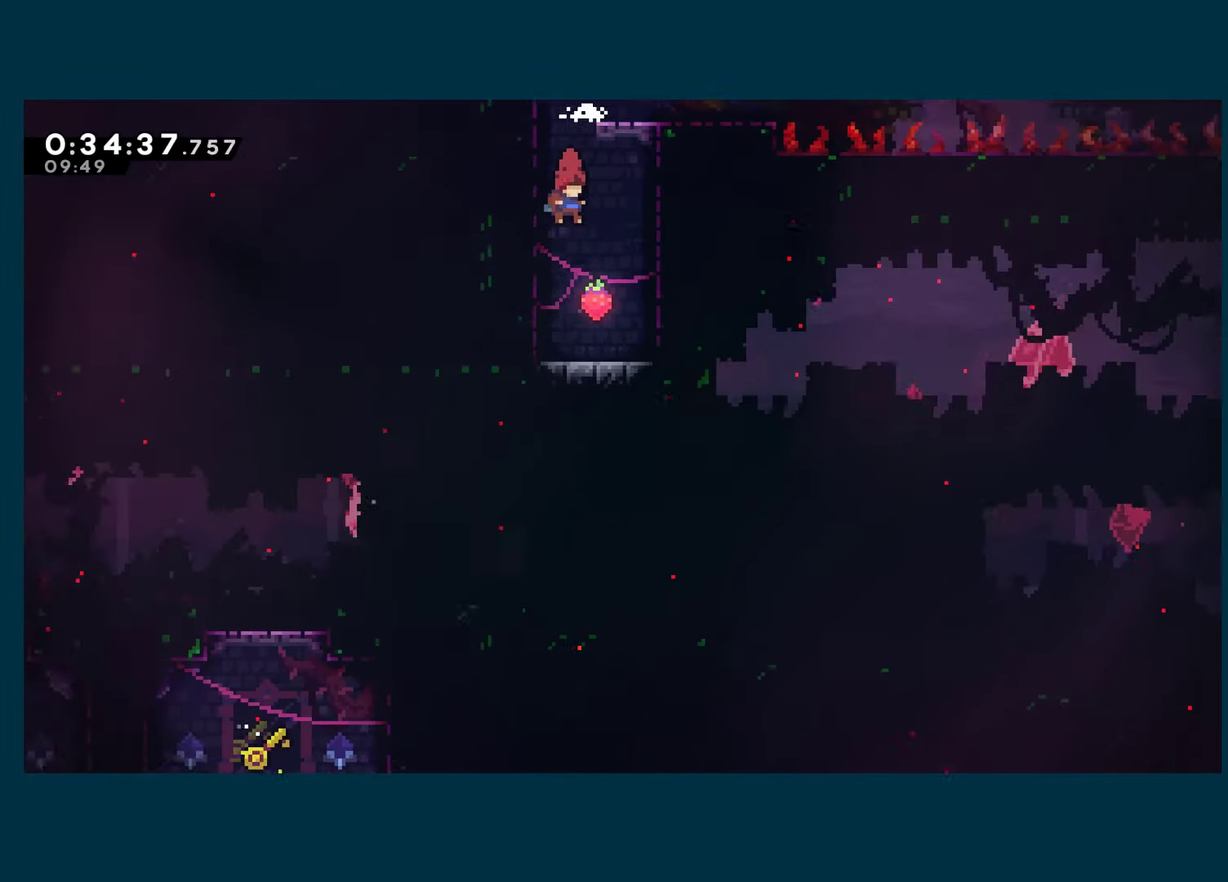
{"buttons": ["DPAD_DOWN"], "left_stick": "center", "right_stick": "center", "events": [[350, "DPAD_RIGHT", "up"]]}
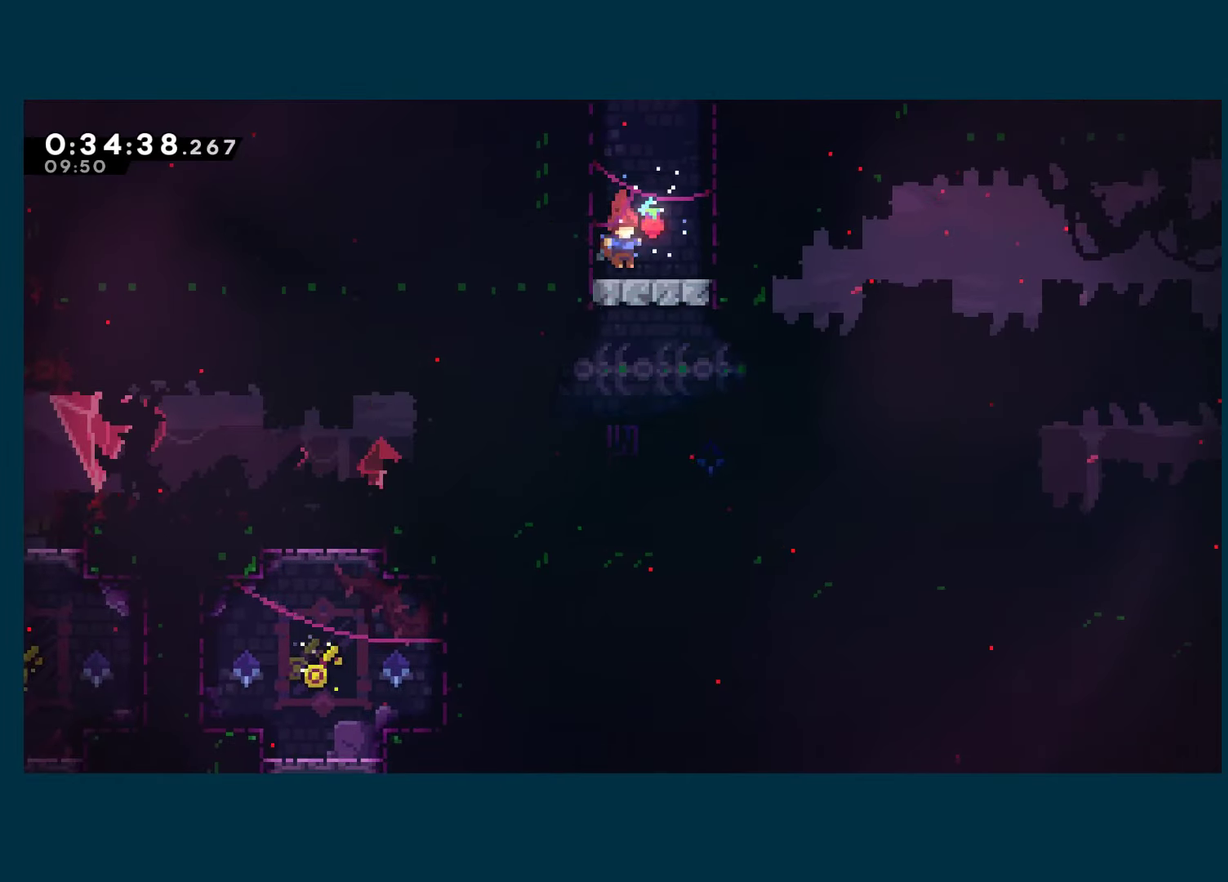
{"buttons": ["DPAD_DOWN", "DPAD_RIGHT"], "left_stick": "center", "right_stick": "center", "events": [[50, "A", "down"], [100, "A", "up"], [434, "DPAD_RIGHT", "down"]]}
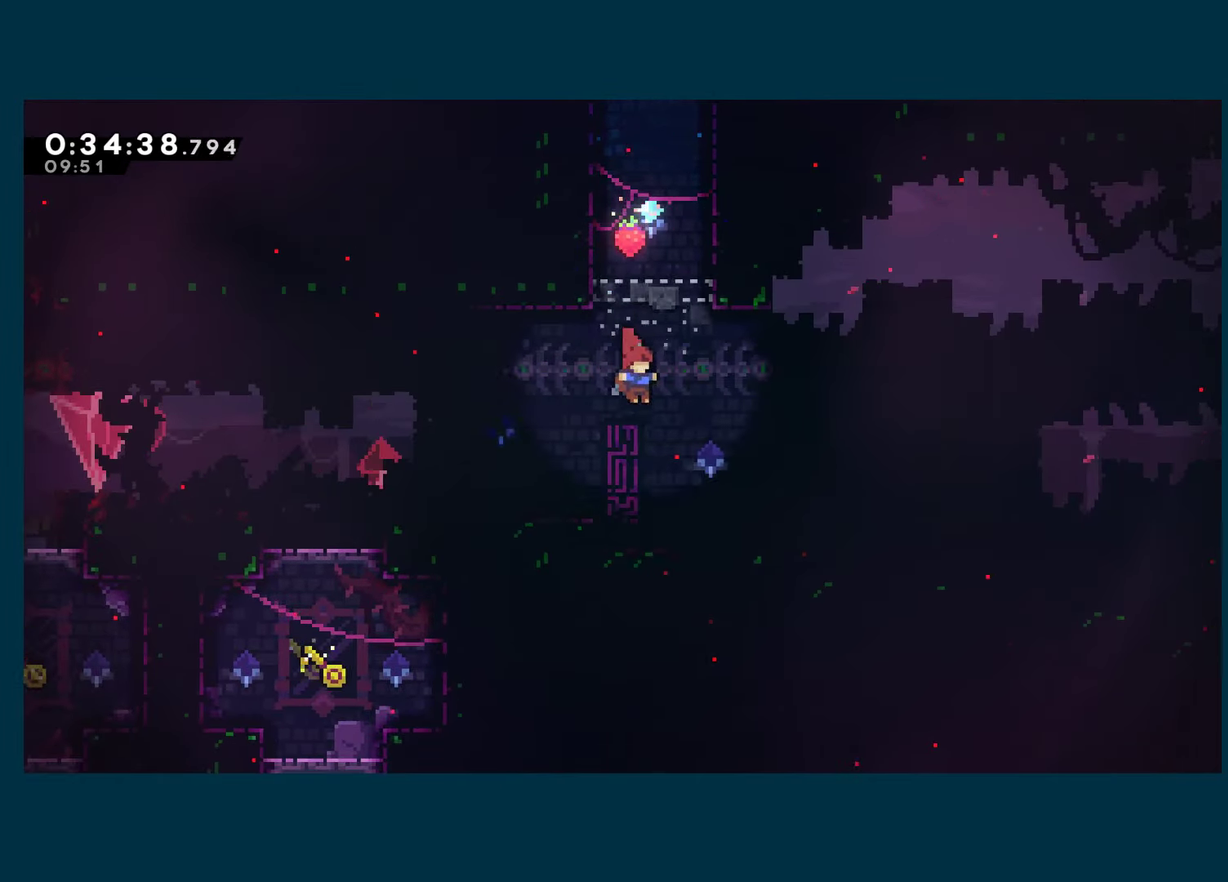
{"buttons": ["DPAD_DOWN", "DPAD_RIGHT"], "left_stick": "center", "right_stick": "center", "events": [[267, "X", "down"], [450, "X", "up"]]}
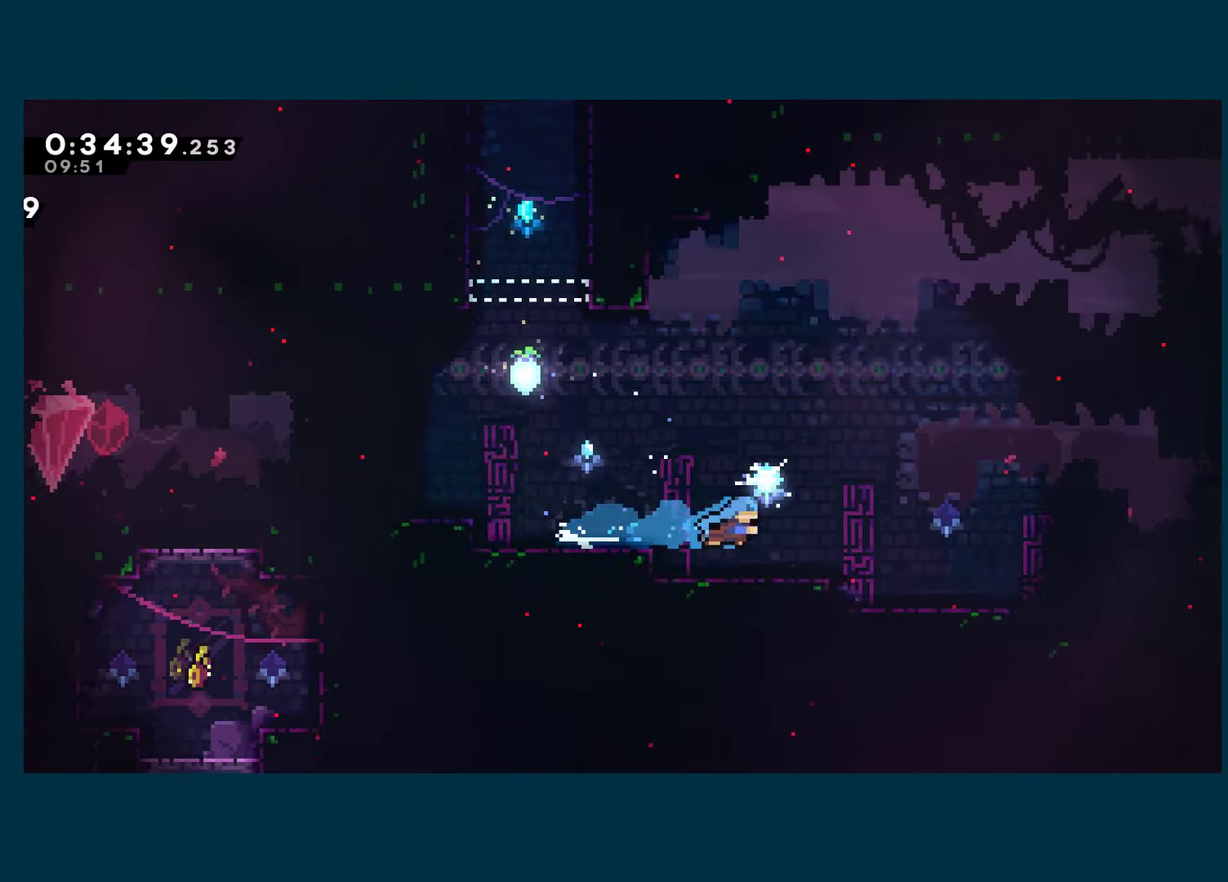
{"buttons": ["DPAD_DOWN", "DPAD_RIGHT"], "left_stick": "center", "right_stick": "center", "events": [[234, "X", "down"], [400, "X", "up"]]}
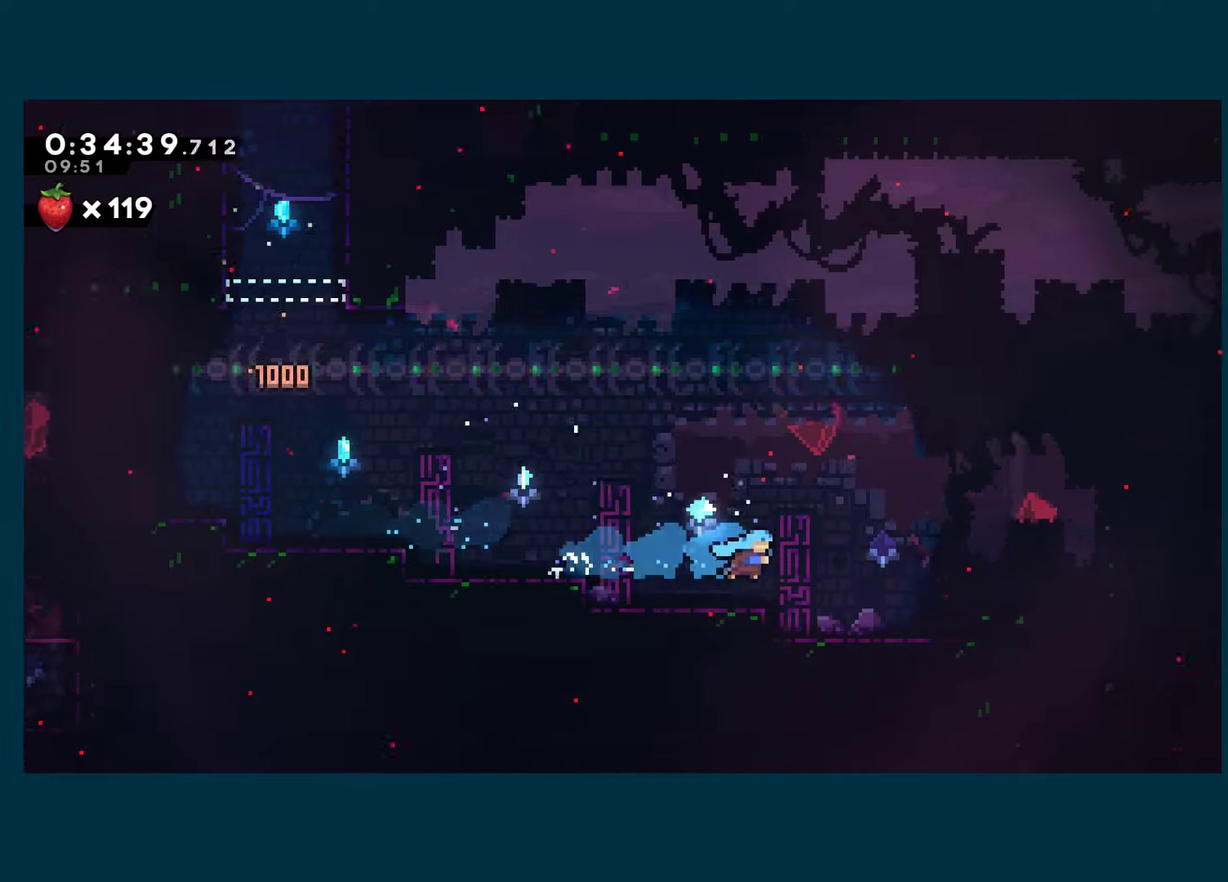
{"buttons": ["A", "DPAD_DOWN", "DPAD_RIGHT"], "left_stick": "center", "right_stick": "center", "events": [[116, "X", "down"], [233, "X", "up"], [383, "A", "down"]]}
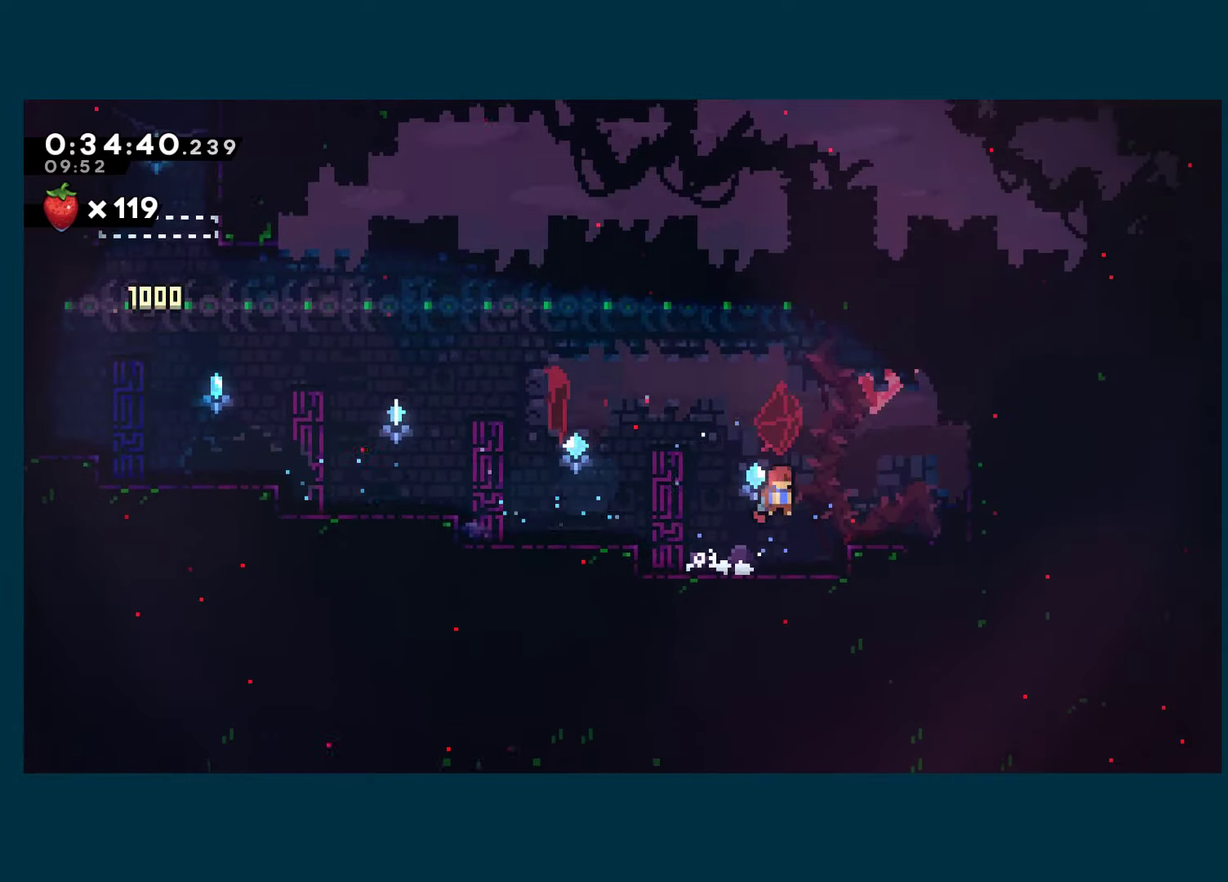
{"buttons": ["DPAD_DOWN"], "left_stick": "center", "right_stick": "center", "events": [[233, "A", "up"], [466, "DPAD_RIGHT", "up"]]}
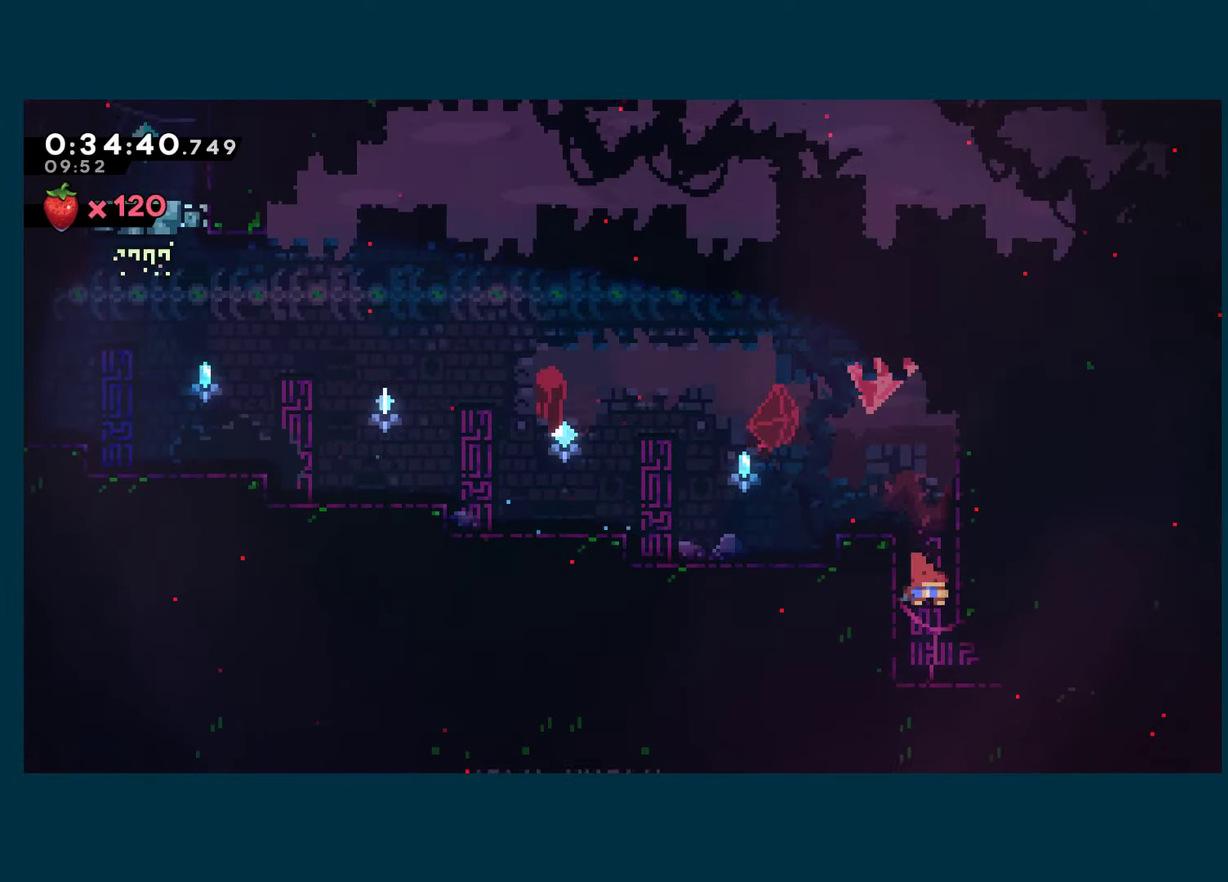
{"buttons": ["DPAD_DOWN"], "left_stick": "center", "right_stick": "center", "events": []}
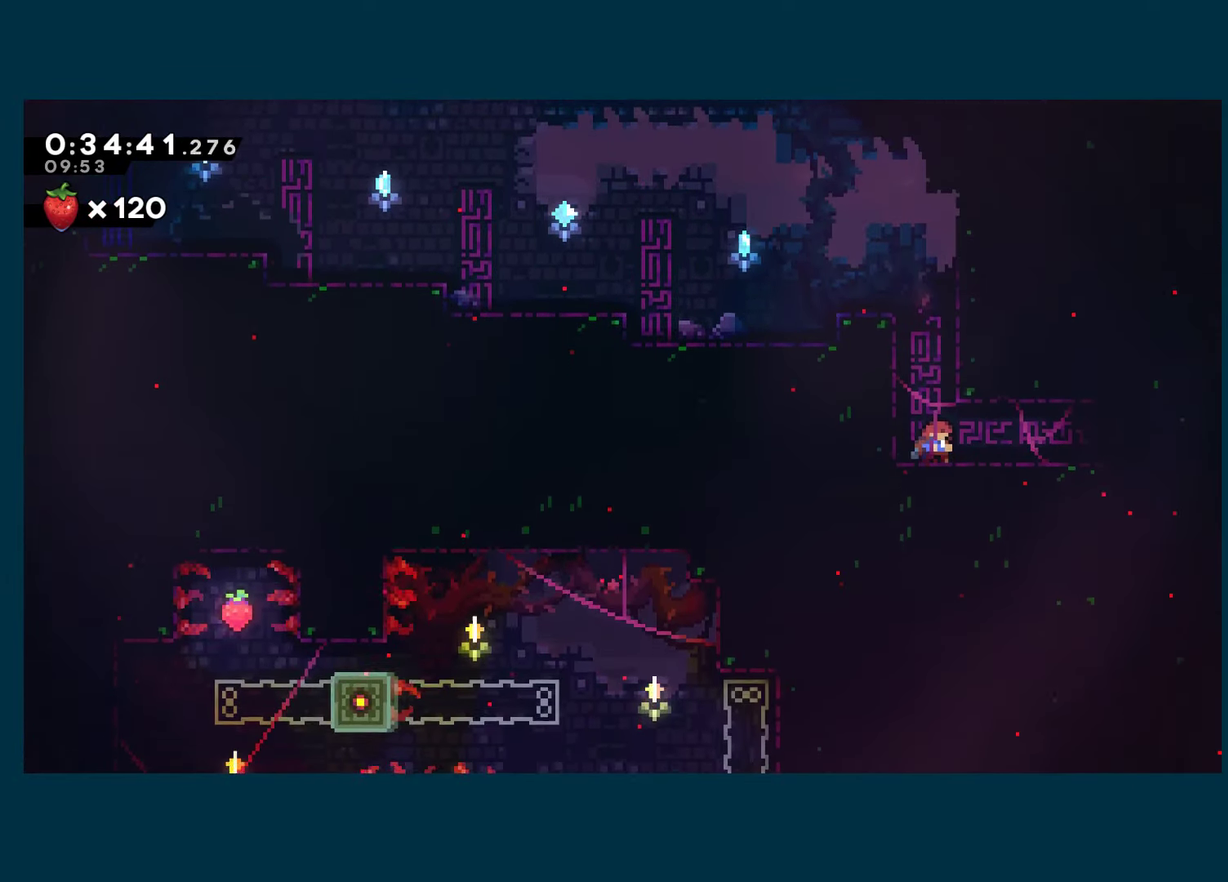
{"buttons": ["DPAD_RIGHT"], "left_stick": "center", "right_stick": "center", "events": [[166, "DPAD_RIGHT", "down"], [200, "DPAD_DOWN", "up"], [283, "X", "down"], [400, "X", "up"]]}
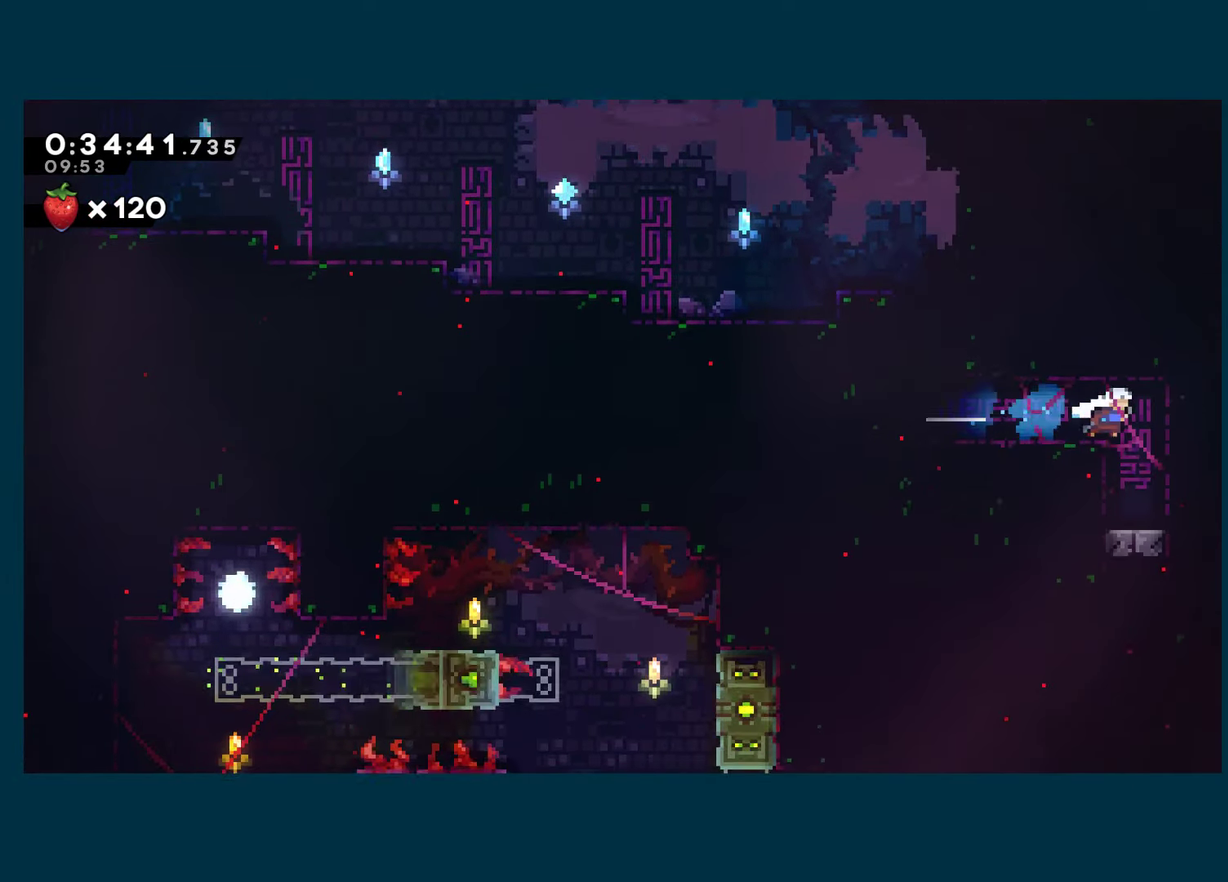
{"buttons": ["DPAD_DOWN"], "left_stick": "center", "right_stick": "center", "events": [[83, "DPAD_DOWN", "down"], [83, "DPAD_RIGHT", "up"], [333, "A", "down"], [400, "A", "up"]]}
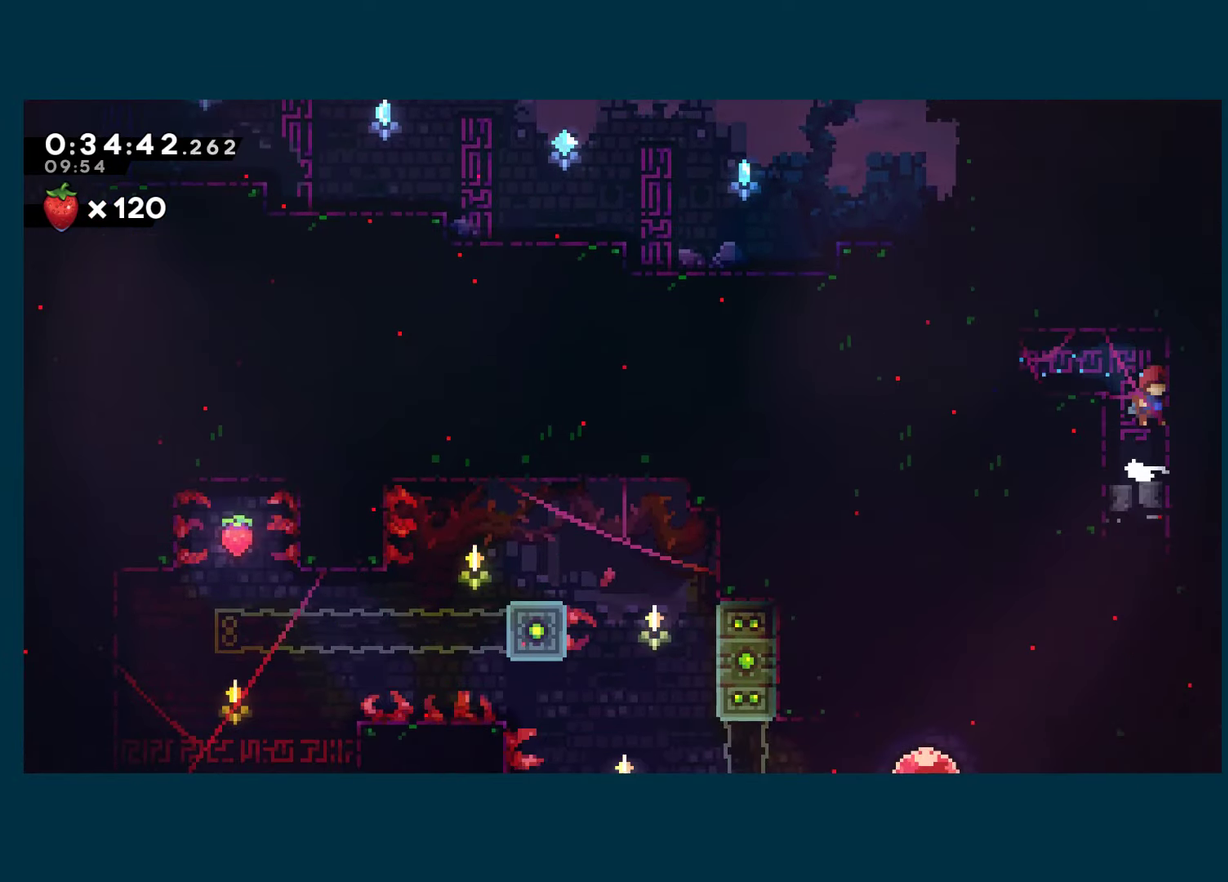
{"buttons": ["DPAD_LEFT"], "left_stick": "center", "right_stick": "center", "events": [[66, "DPAD_DOWN", "up"], [500, "DPAD_LEFT", "down"]]}
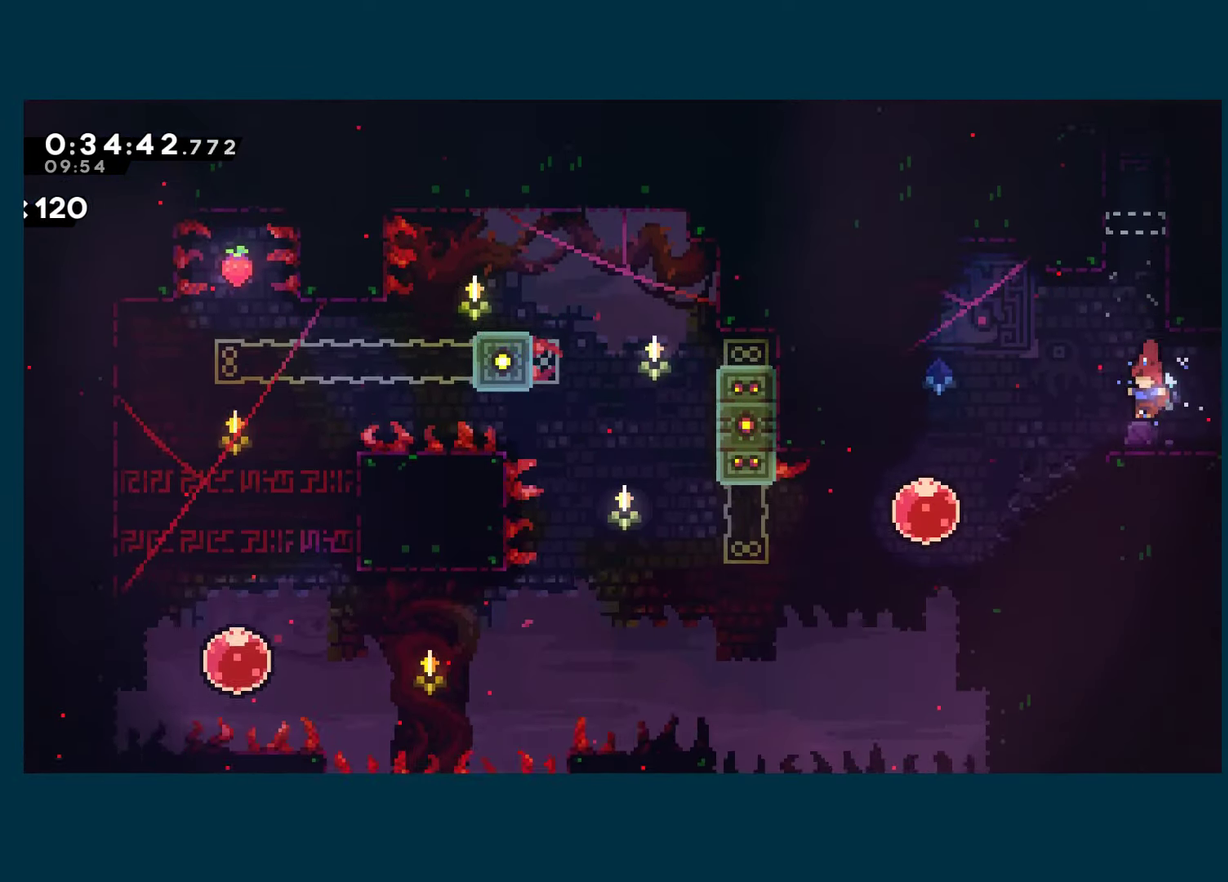
{"buttons": ["X", "DPAD_LEFT"], "left_stick": "center", "right_stick": "center", "events": [[483, "X", "down"]]}
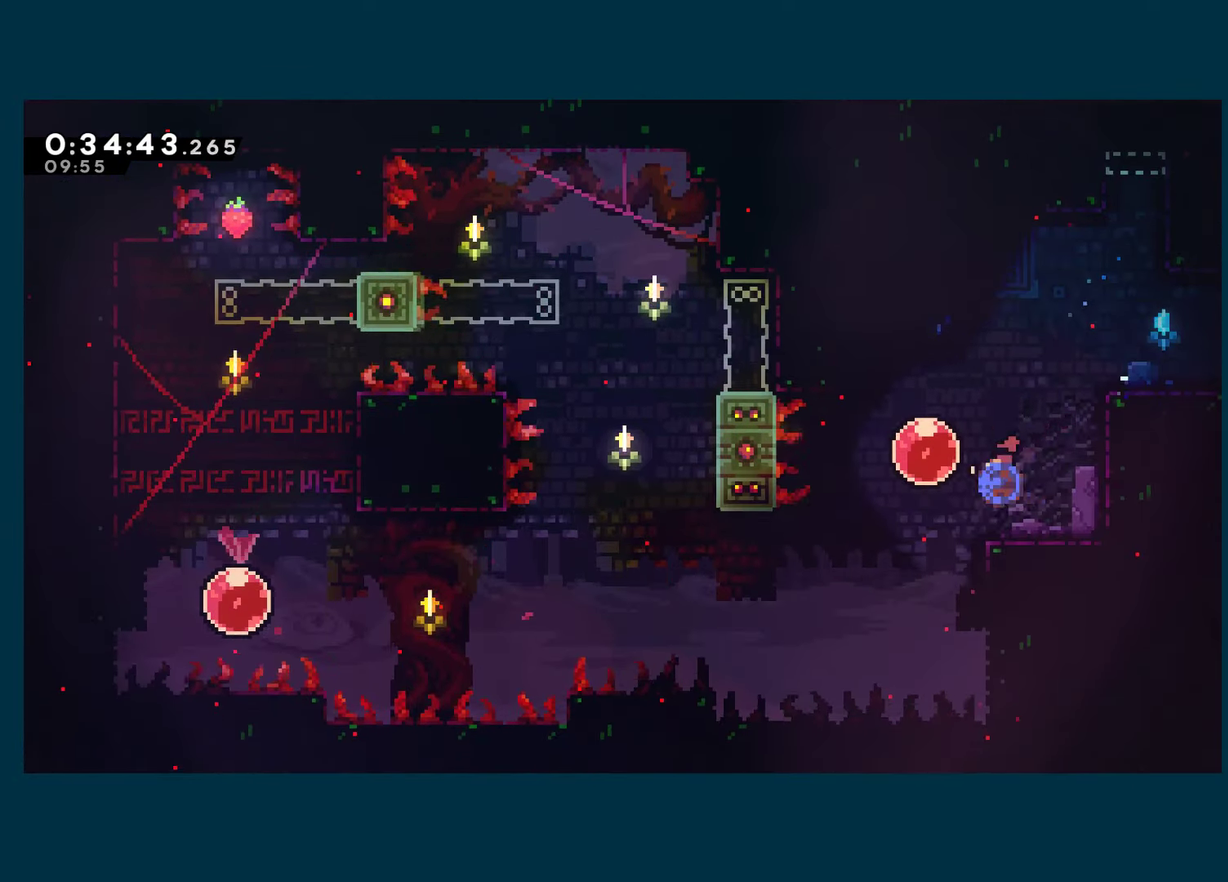
{"buttons": ["DPAD_LEFT"], "left_stick": "center", "right_stick": "center", "events": [[83, "X", "up"]]}
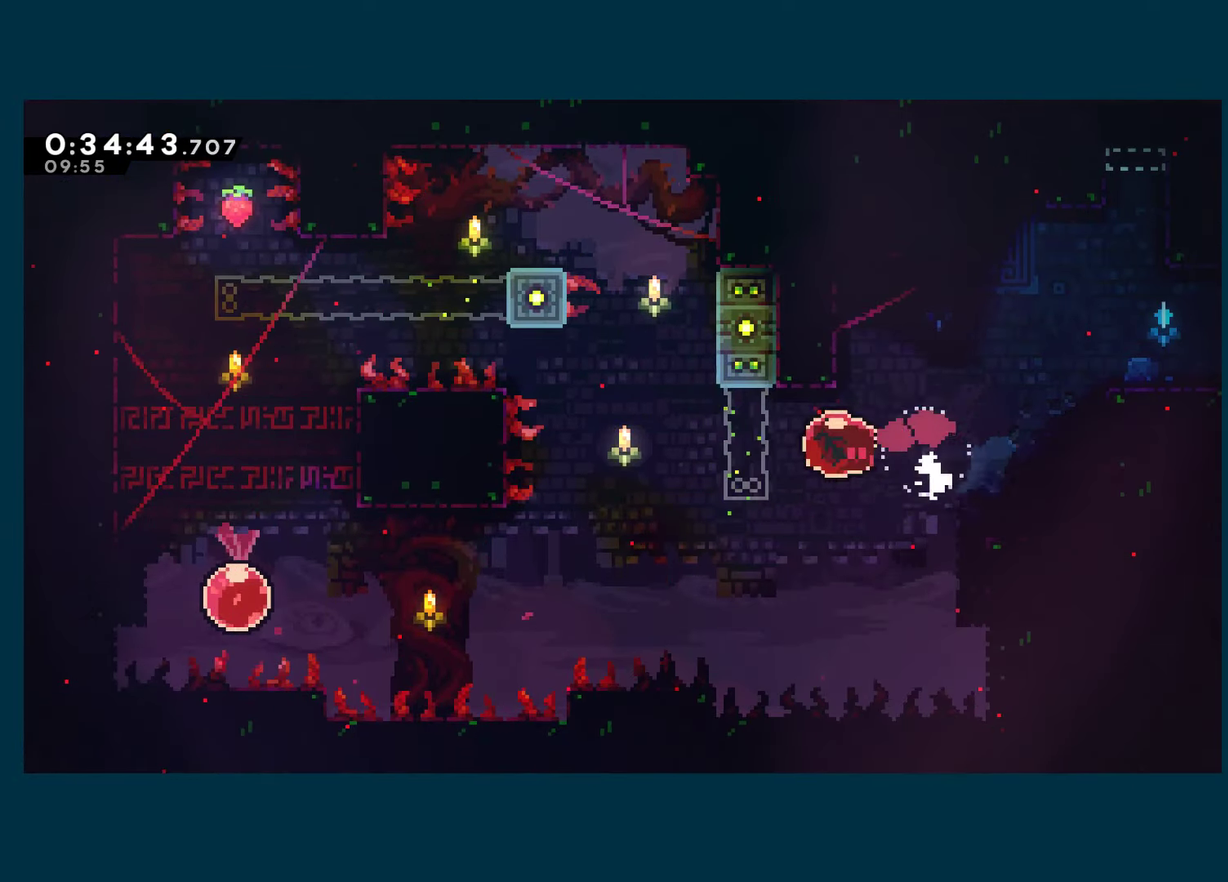
{"buttons": ["DPAD_RIGHT"], "left_stick": "center", "right_stick": "center", "events": [[166, "DPAD_UP", "down"], [200, "DPAD_LEFT", "up"], [200, "X", "down"], [300, "DPAD_RIGHT", "down"], [316, "DPAD_UP", "up"], [316, "X", "up"]]}
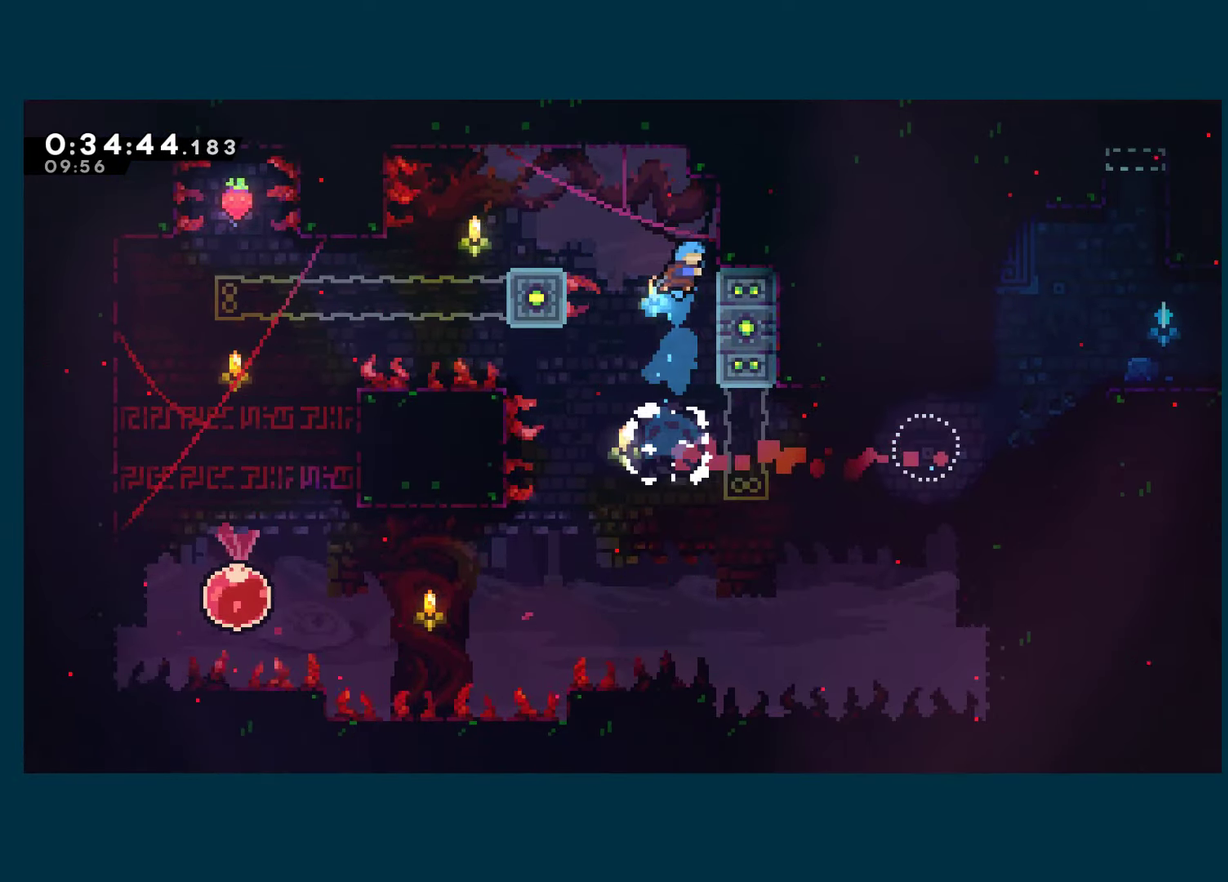
{"buttons": ["DPAD_DOWN"], "left_stick": "center", "right_stick": "center", "events": [[83, "A", "down"], [83, "DPAD_RIGHT", "up"], [116, "DPAD_LEFT", "down"], [250, "A", "up"], [500, "DPAD_DOWN", "down"], [500, "DPAD_LEFT", "up"]]}
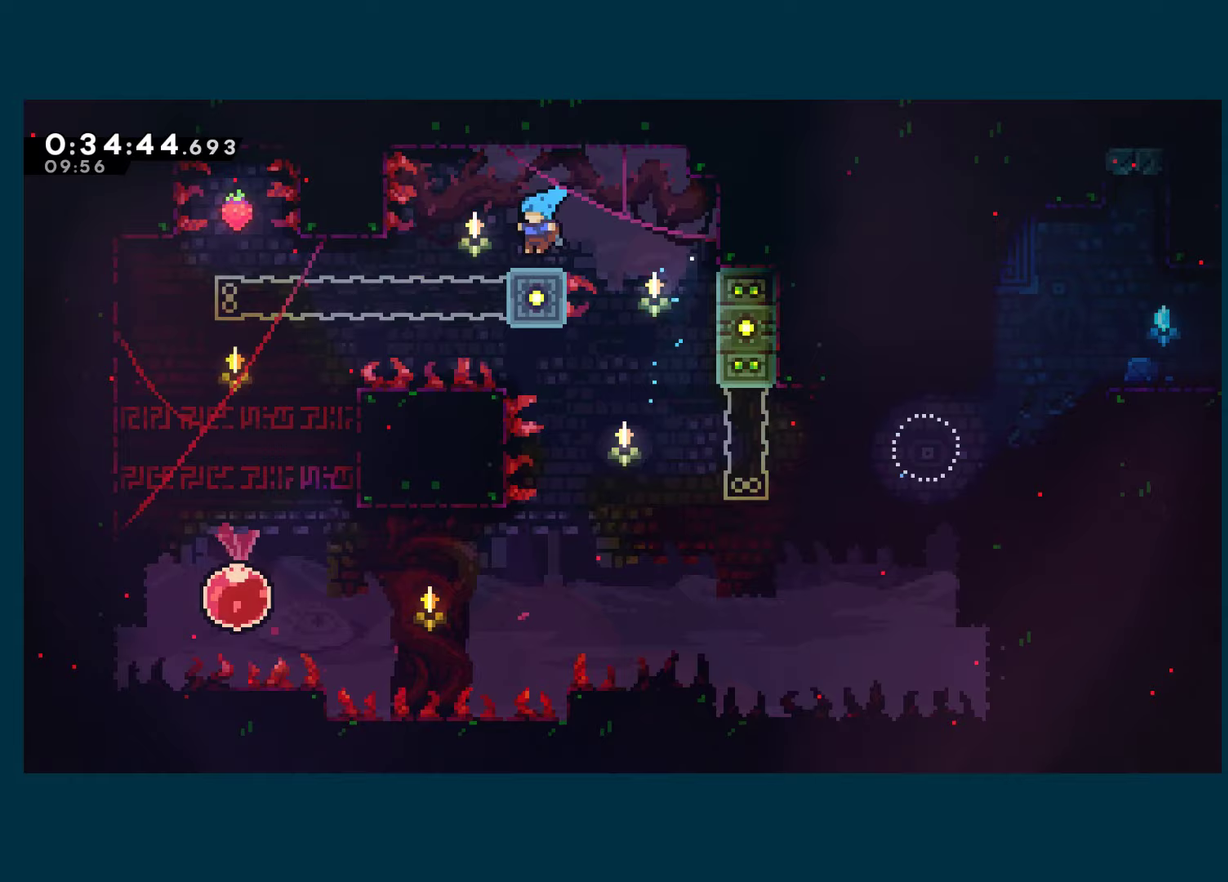
{"buttons": ["DPAD_DOWN"], "left_stick": "center", "right_stick": "center", "events": []}
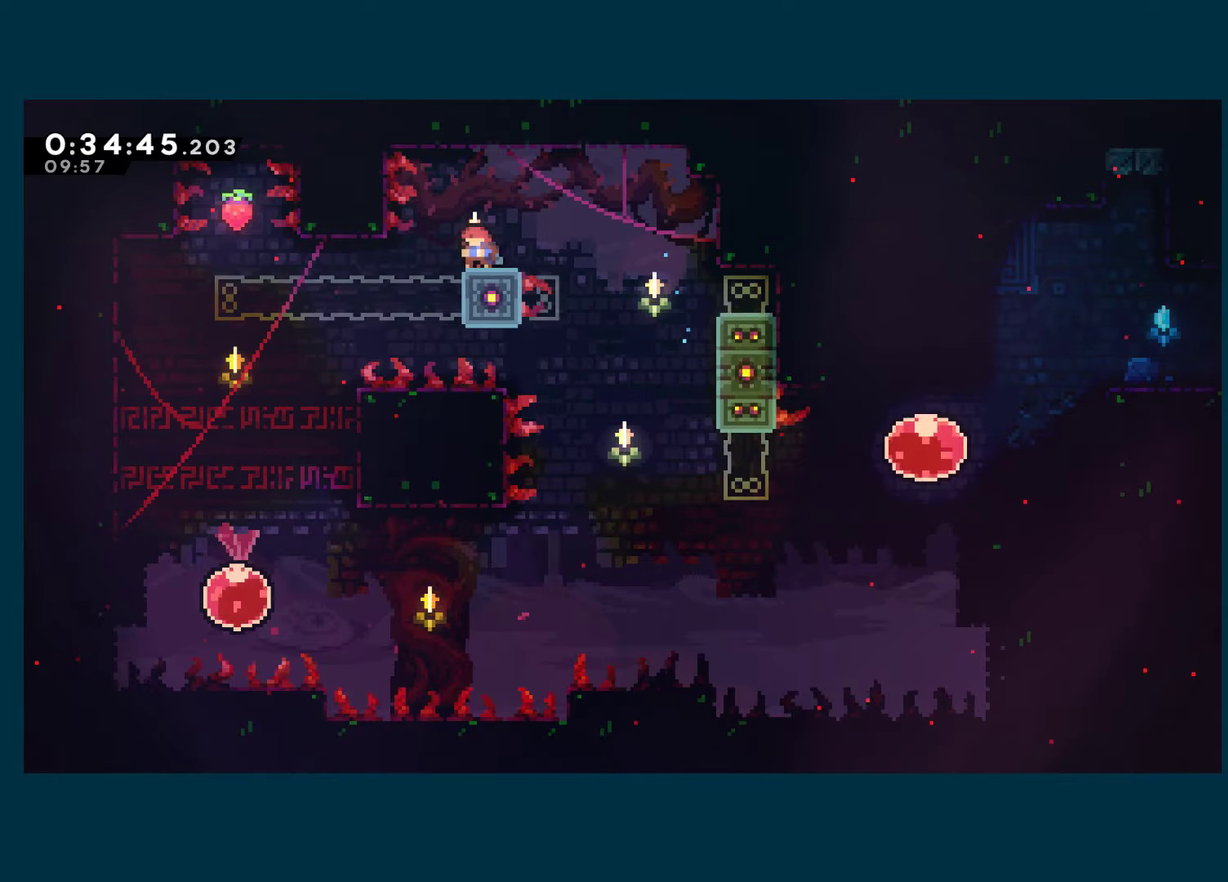
{"buttons": ["DPAD_DOWN"], "left_stick": "center", "right_stick": "center", "events": []}
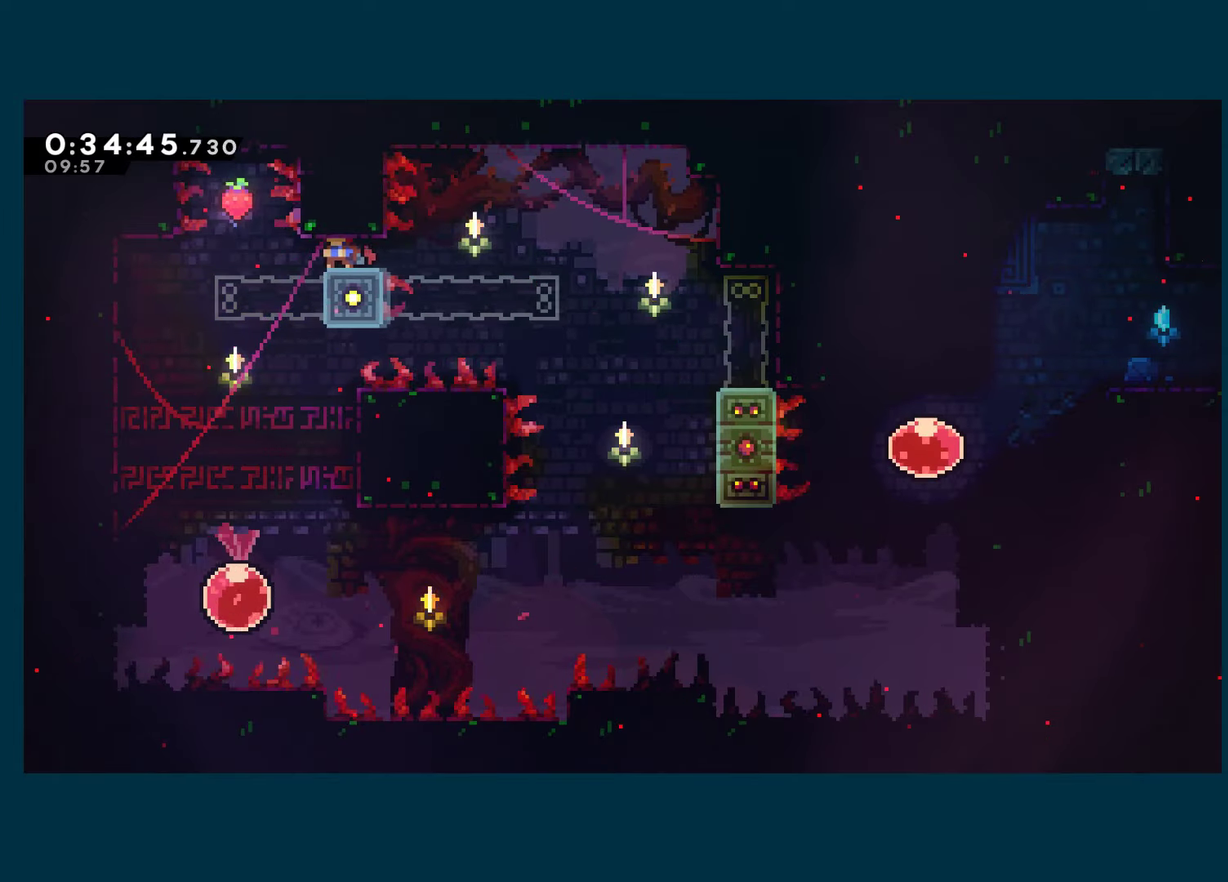
{"buttons": ["DPAD_DOWN"], "left_stick": "center", "right_stick": "center", "events": [[217, "DPAD_DOWN", "up"], [250, "DPAD_UP", "down"], [317, "X", "down"], [383, "DPAD_UP", "up"], [417, "X", "up"], [433, "DPAD_DOWN", "down"]]}
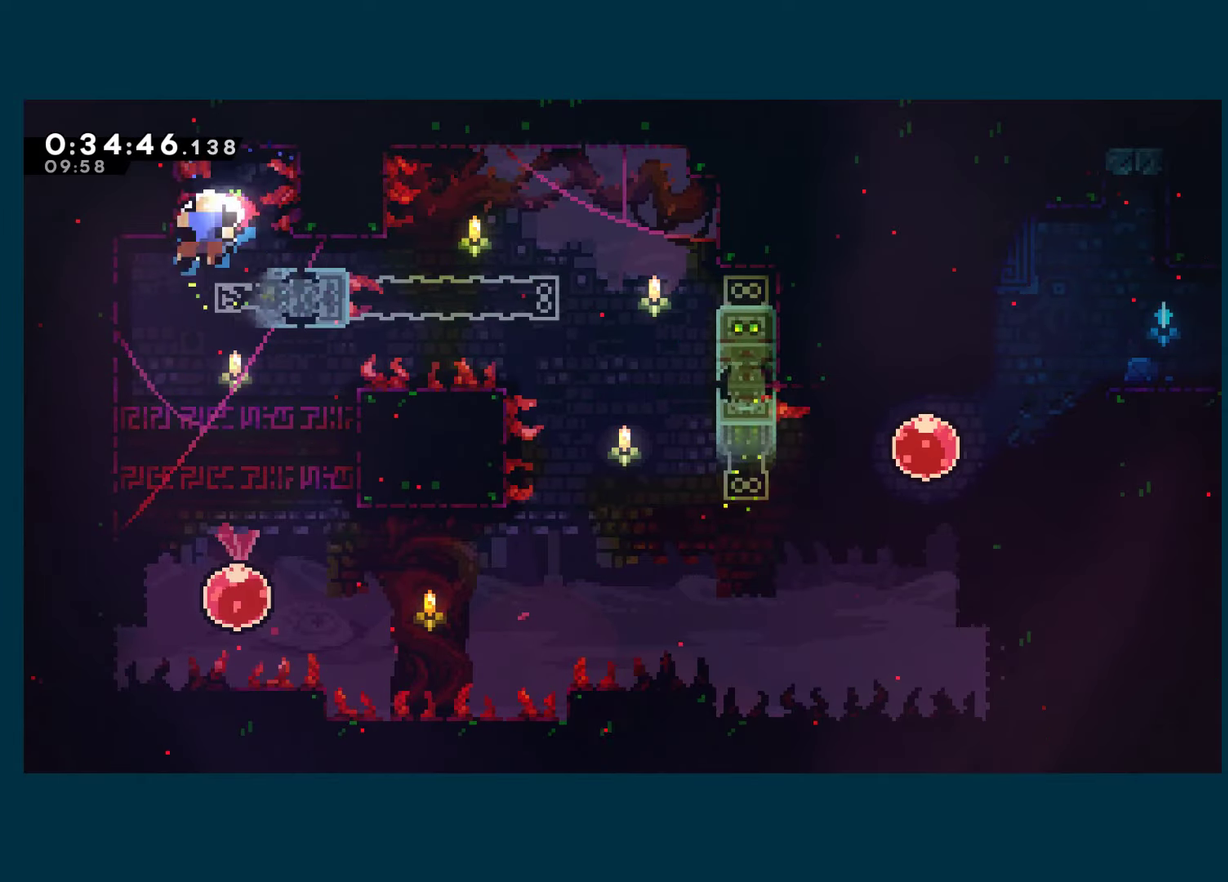
{"buttons": ["A"], "left_stick": "center", "right_stick": "center", "events": [[267, "A", "down"], [283, "DPAD_DOWN", "up"], [367, "A", "up"], [417, "A", "down"]]}